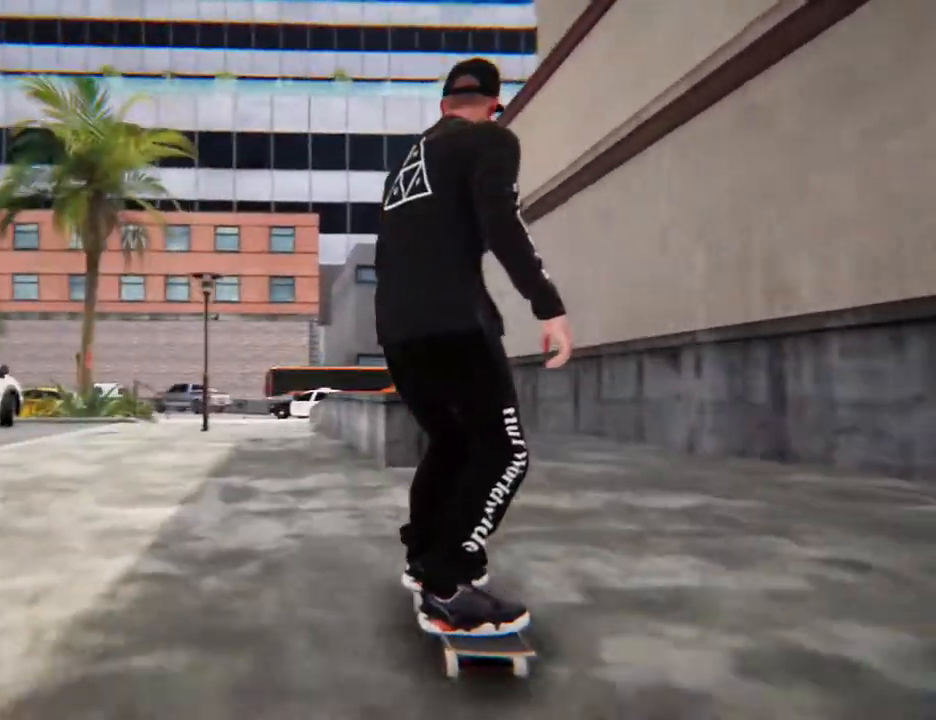
Gameplay with a controller (Xbox layout); each line is a JSON object with the inputs held at the frame after it. "events" lists button and stick changes between this image and that frame as [ms after this image, input, new state], when the widget could be followed in between. Not read: L1 L2 L3 R3 SELECT START.
{"buttons": [], "left_stick": "center", "right_stick": "center", "events": []}
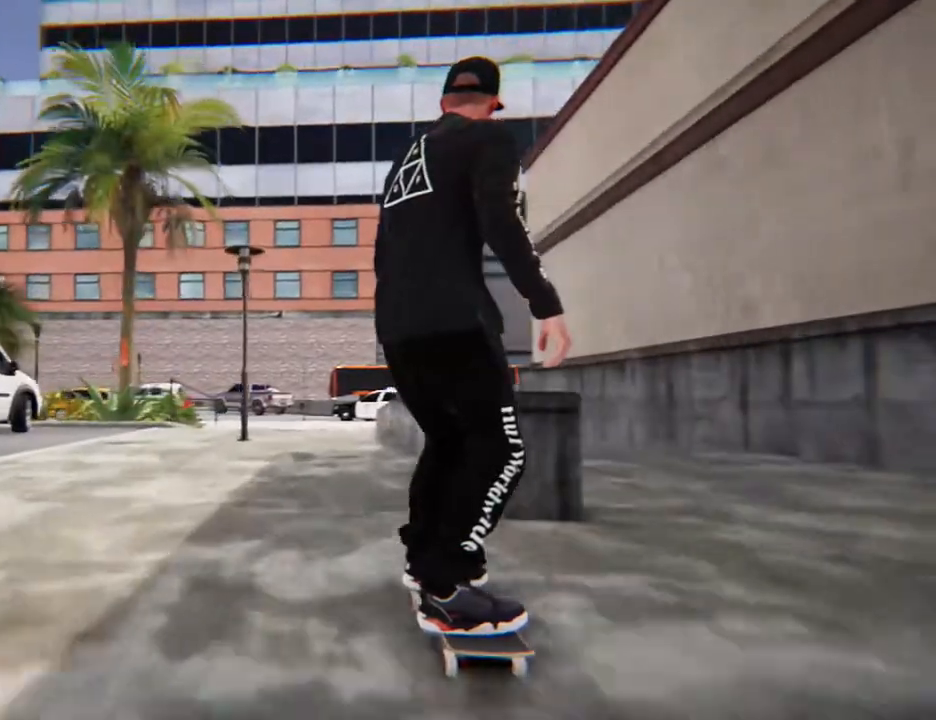
{"buttons": [], "left_stick": "center", "right_stick": "center", "events": []}
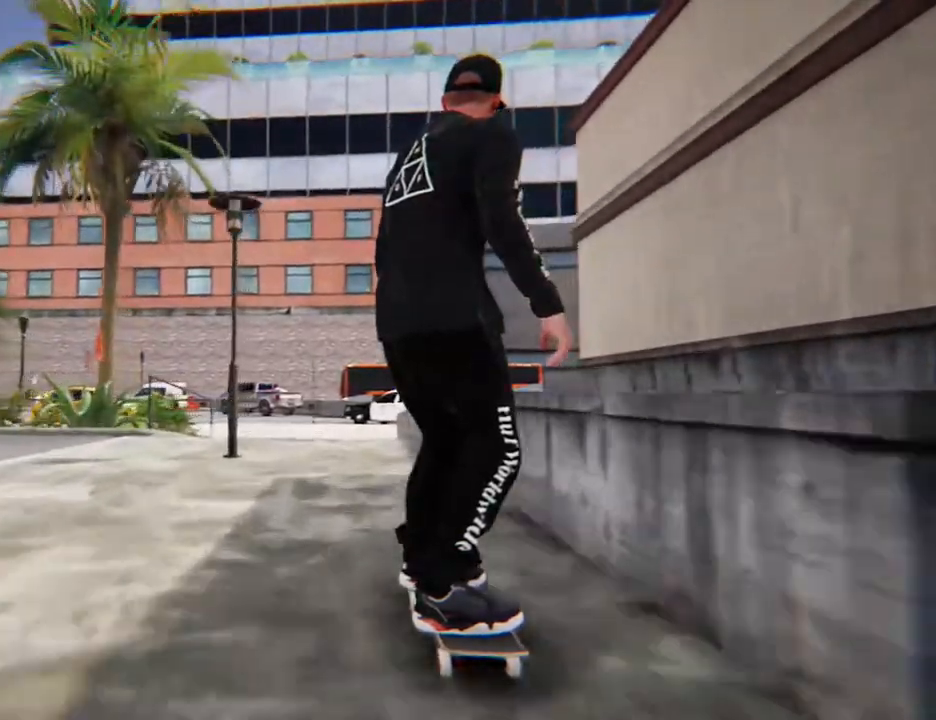
{"buttons": [], "left_stick": "center", "right_stick": "center", "events": []}
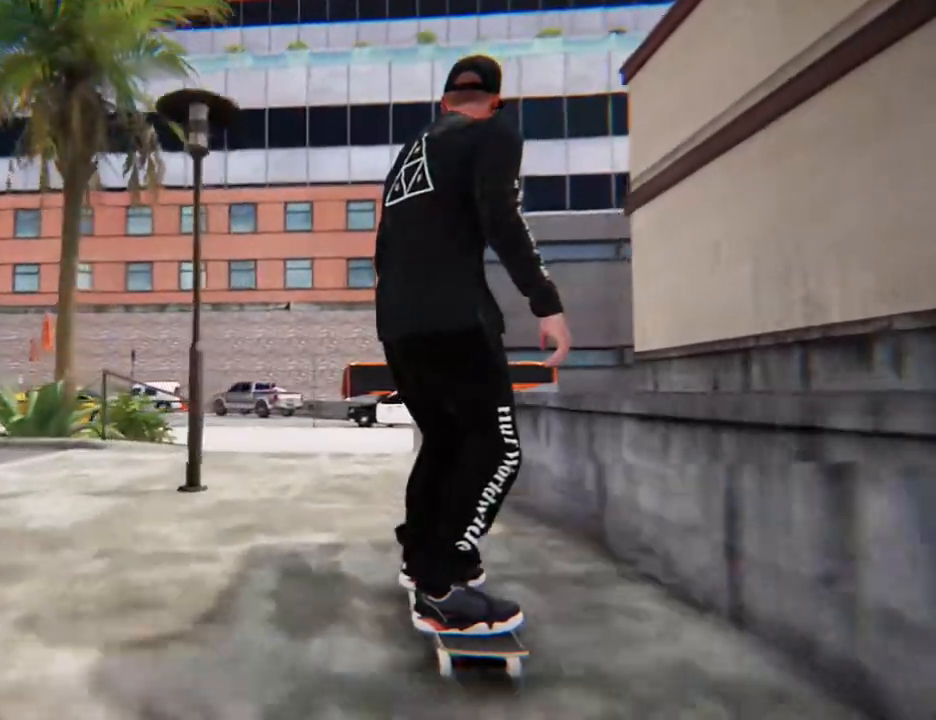
{"buttons": [], "left_stick": "down", "right_stick": "center", "events": [[335, "left_stick", "down"]]}